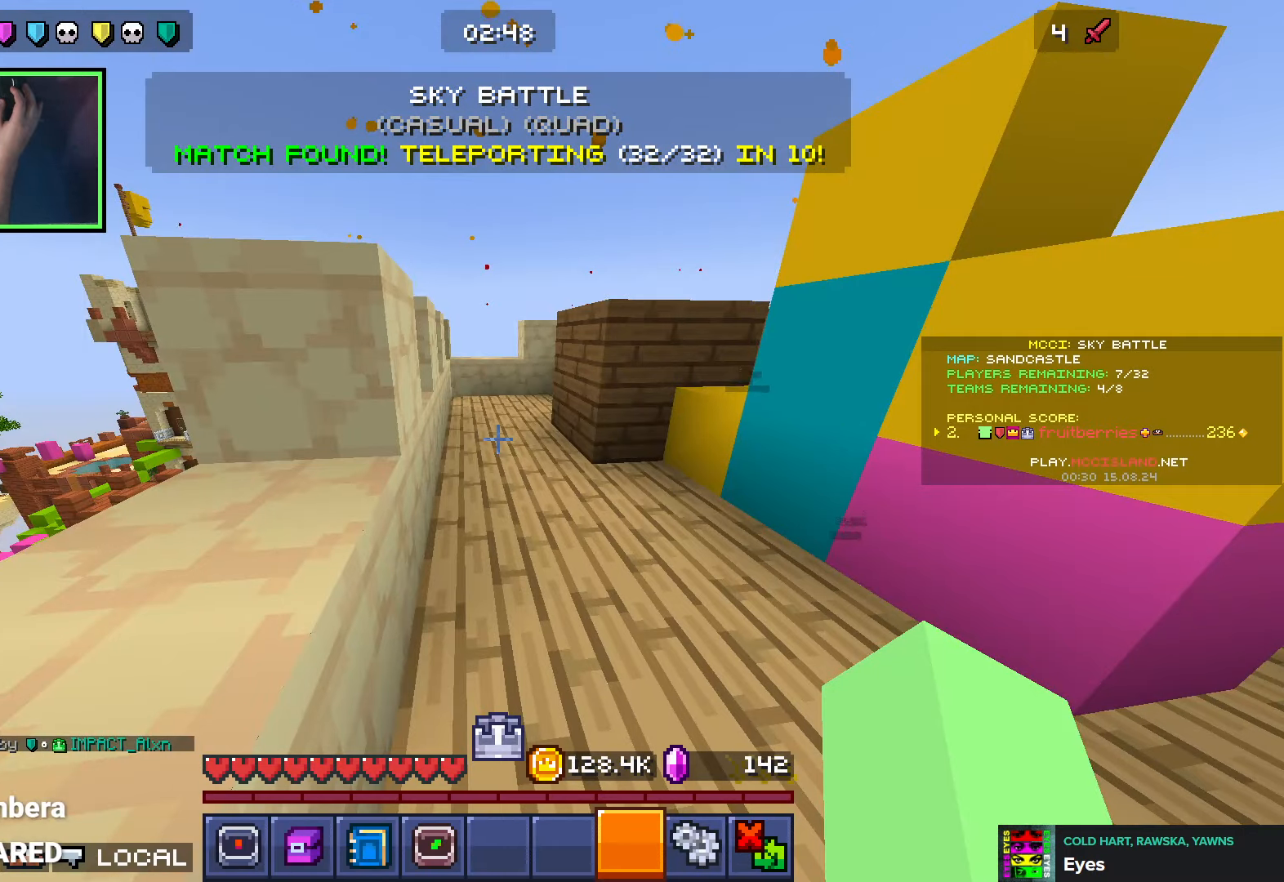
Gameplay with keyboard; each line is a JSON object with the keys held at the frame after it. "events" lists presses ("down") and releases ("up") of "a", "ctrl", "d", "e", "q", "s", "shift", "space" and "w" between this image and that frame as [ms after this image, input, new state], when the widget could be followed in between. No other keys are recorded. Mouse input is not recorded.
{"keys": ["space", "w"], "events": [[133, "w", "down"], [416, "space", "down"]]}
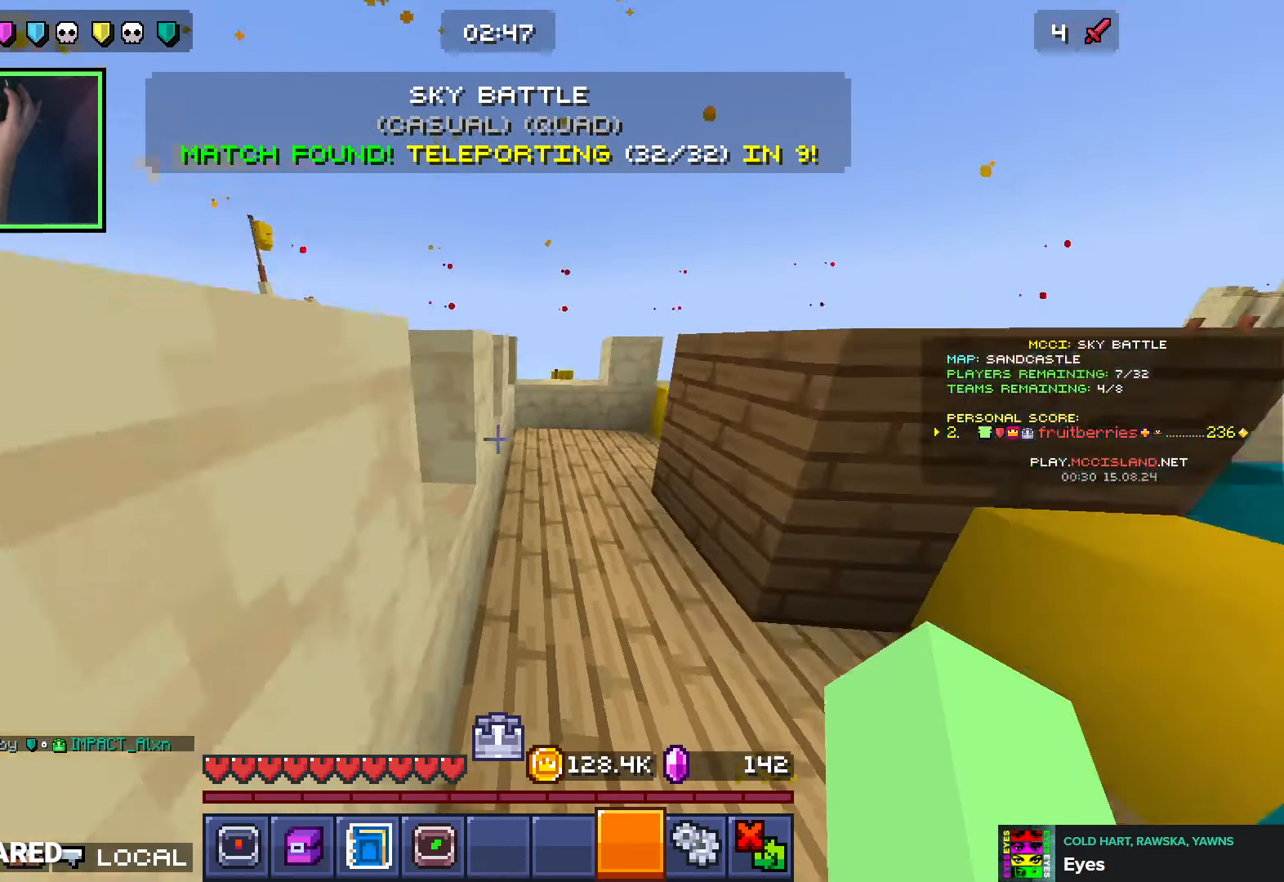
{"keys": ["space", "w"], "events": [[33, "a", "down"], [116, "space", "up"], [200, "space", "down"], [483, "a", "up"]]}
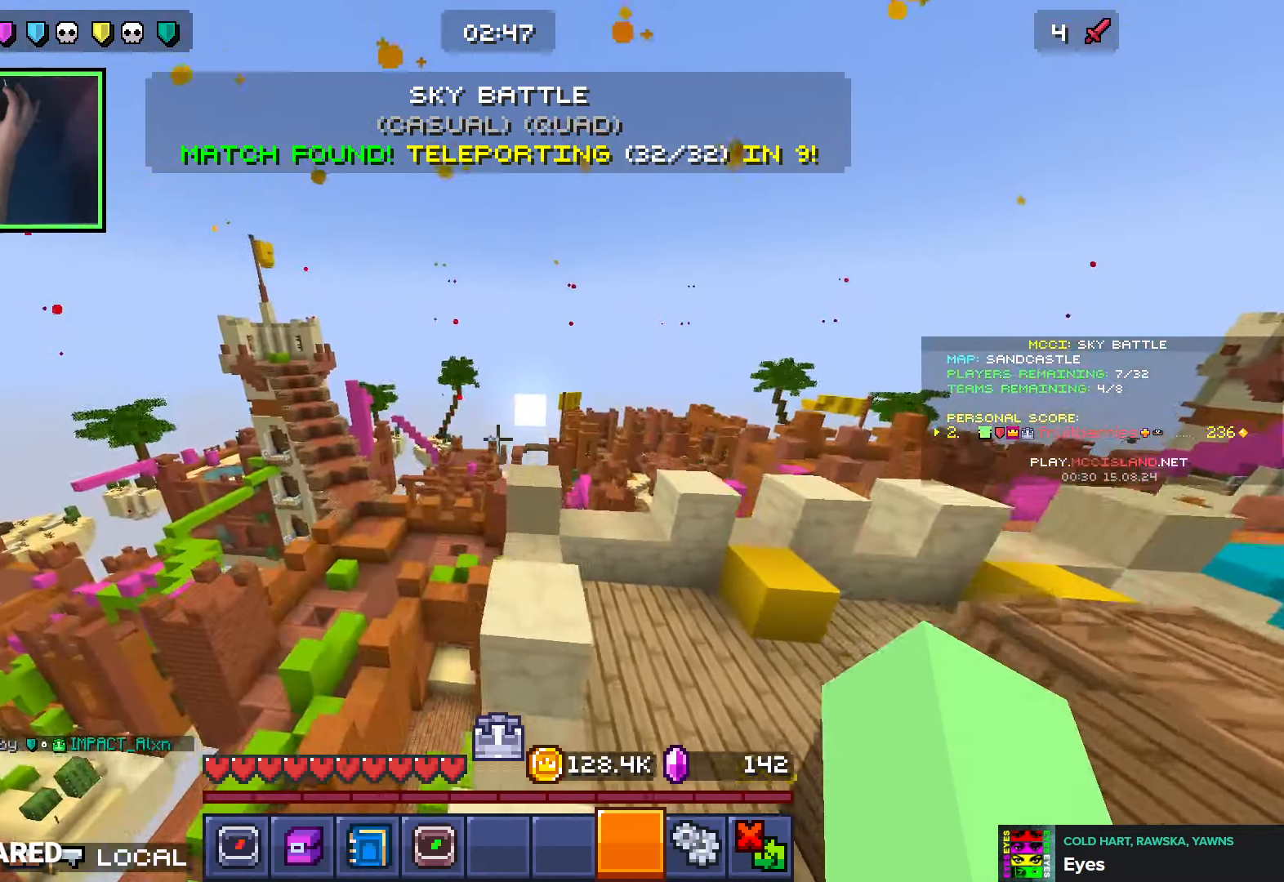
{"keys": ["d", "space", "w"], "events": [[50, "space", "up"], [66, "d", "down"], [333, "space", "down"], [433, "space", "up"], [500, "space", "down"]]}
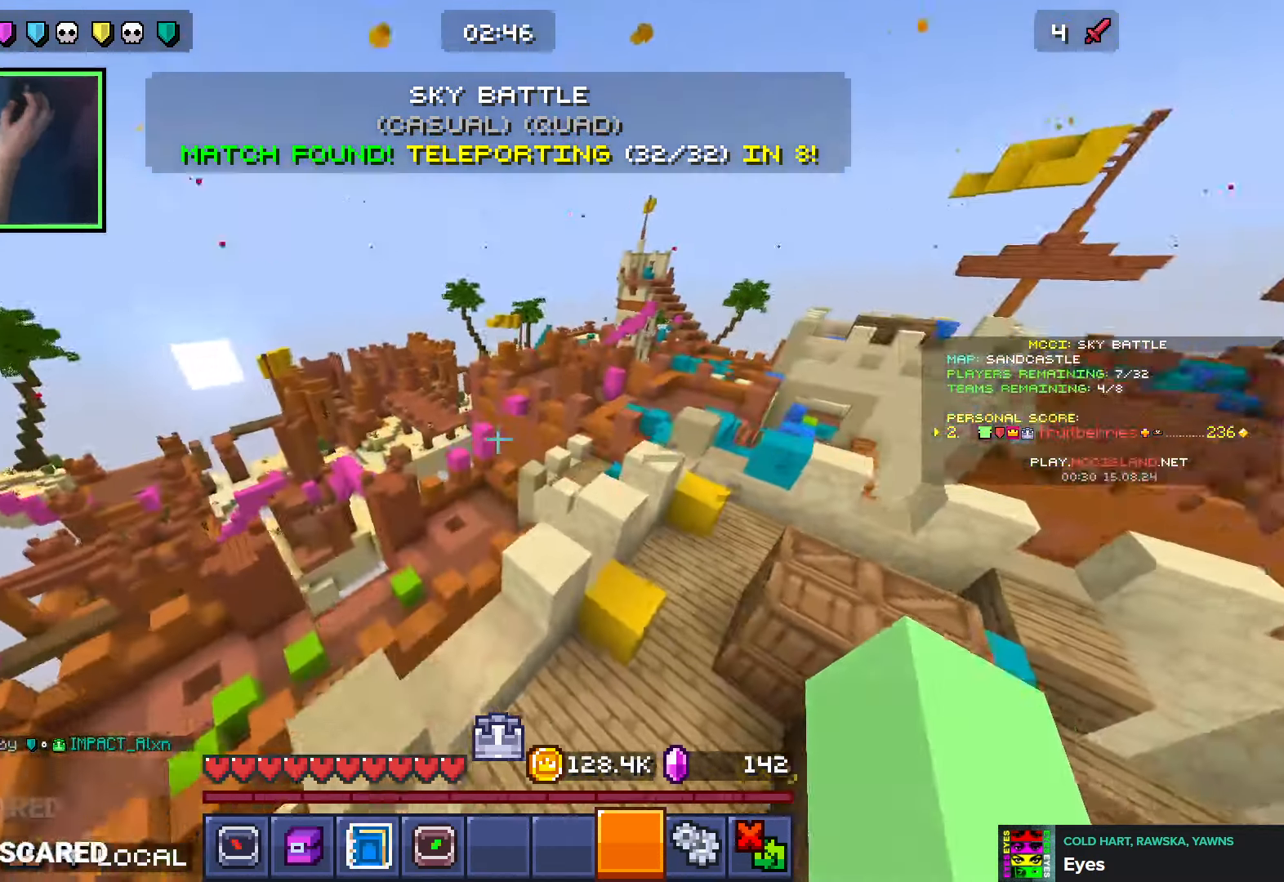
{"keys": ["d", "space", "w"], "events": []}
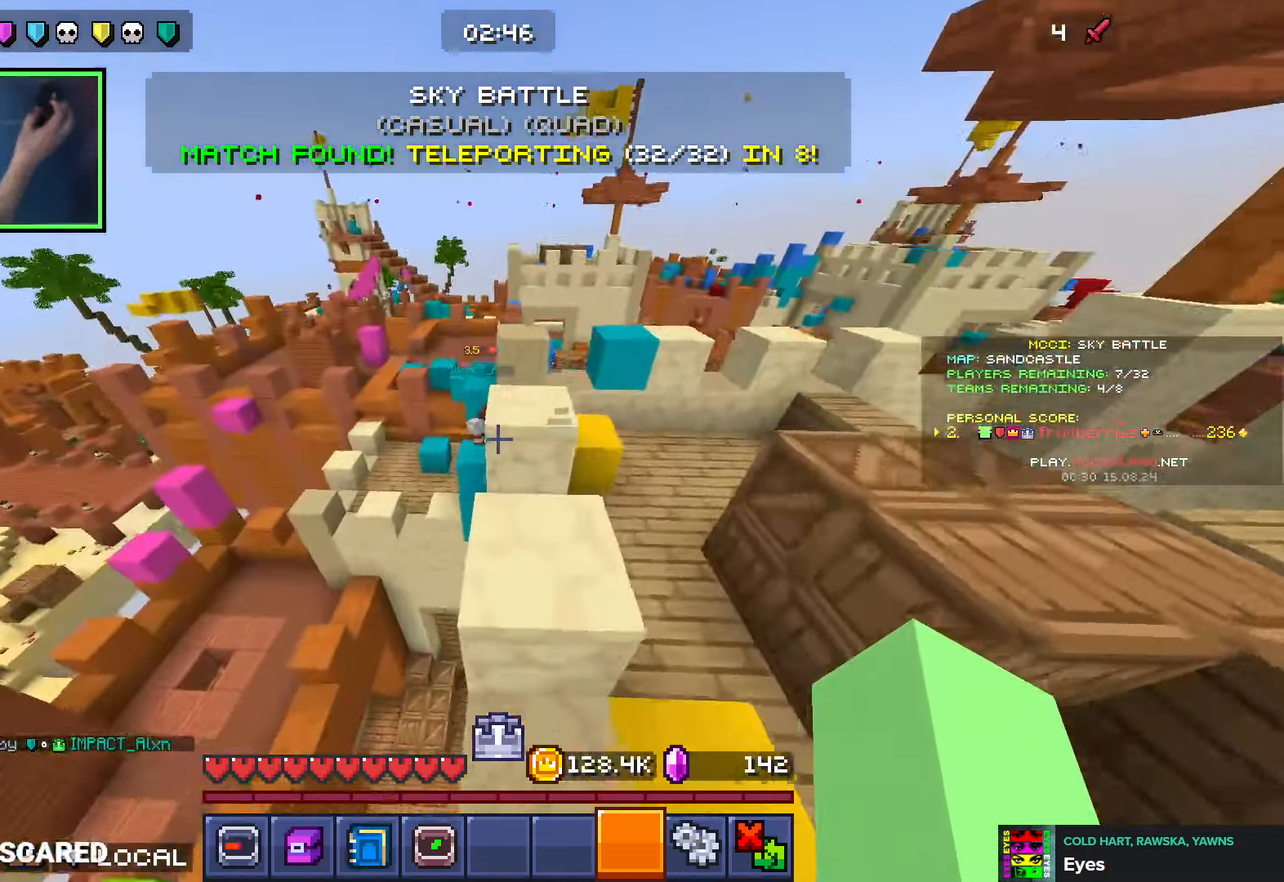
{"keys": ["space", "w"], "events": [[216, "w", "up"], [233, "d", "up"], [433, "w", "down"]]}
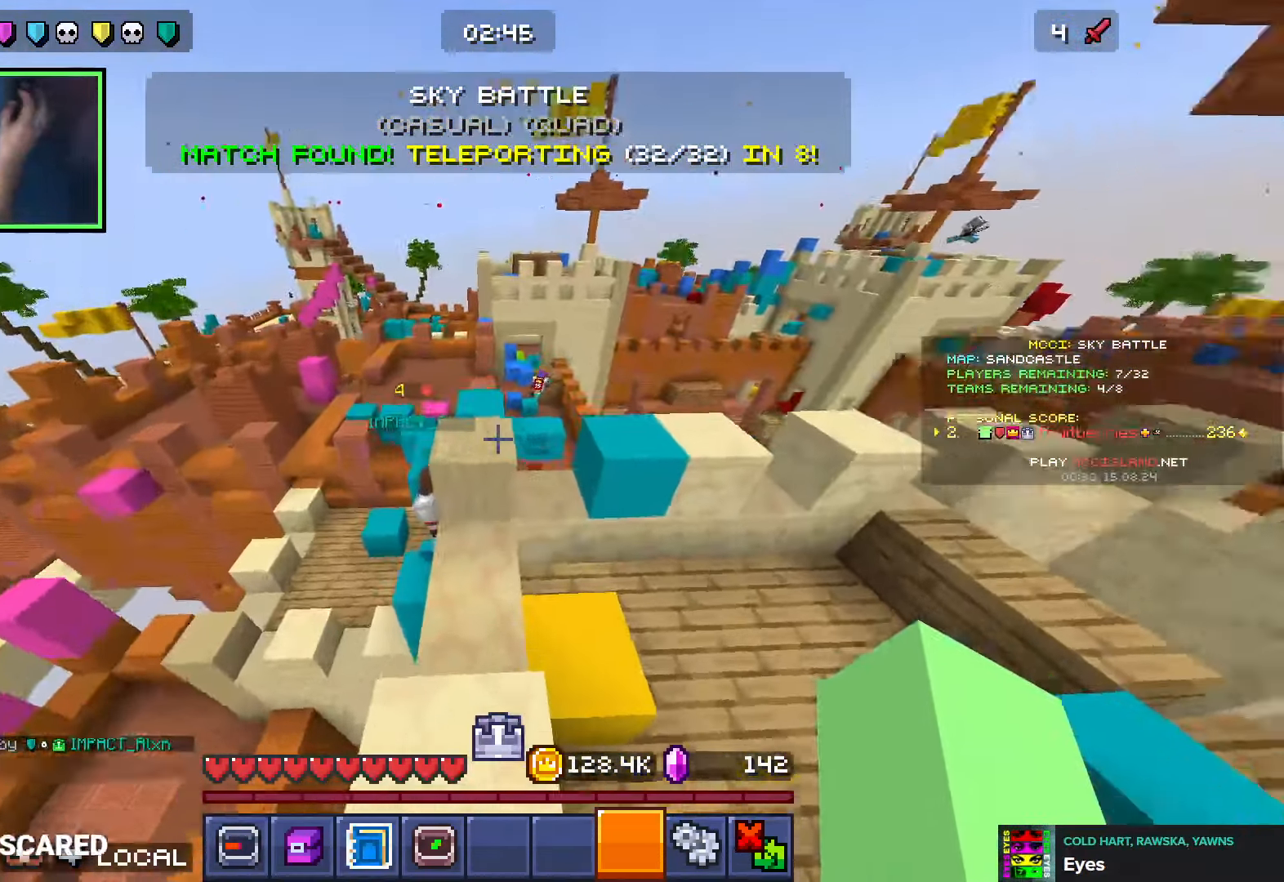
{"keys": ["d", "space", "w"], "events": [[366, "d", "down"]]}
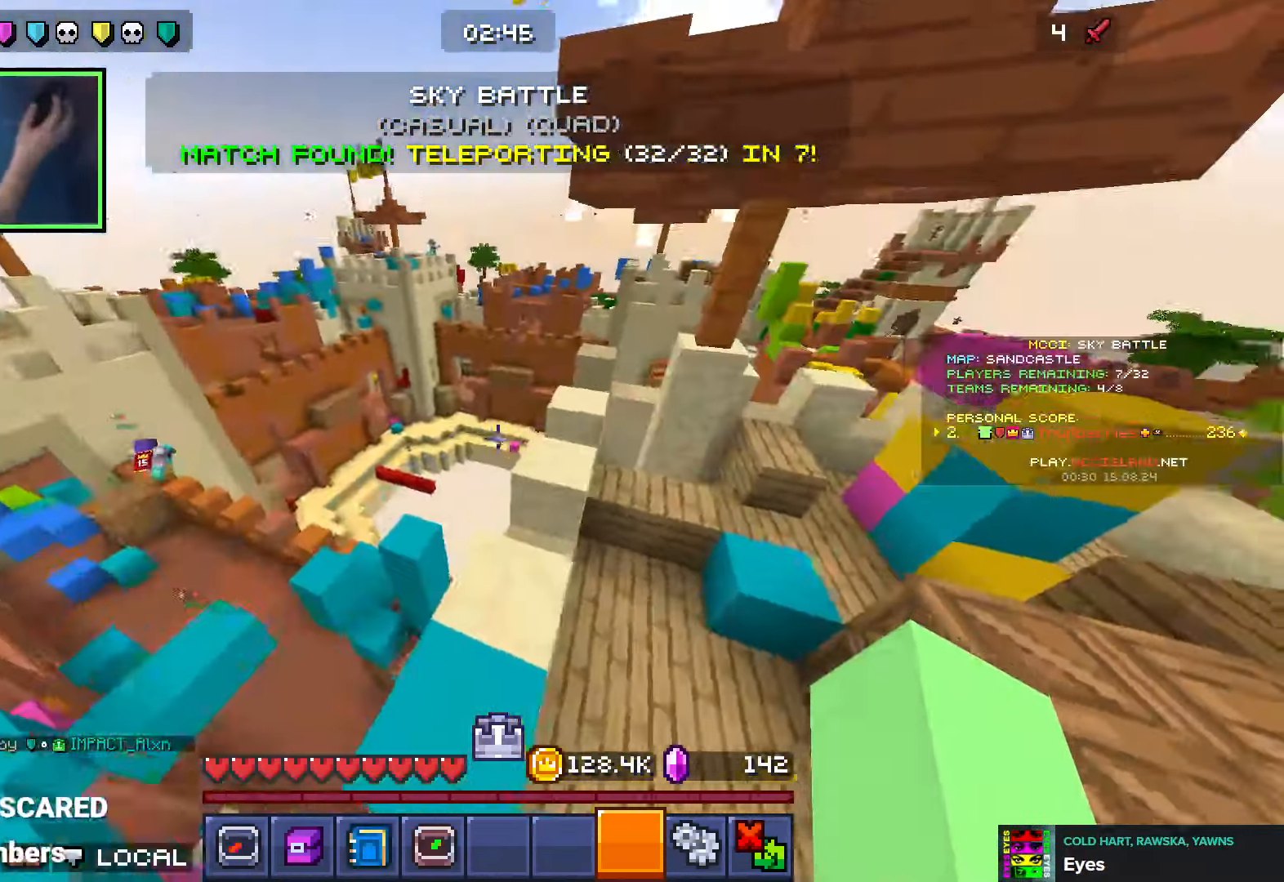
{"keys": ["space", "w"], "events": [[483, "d", "up"]]}
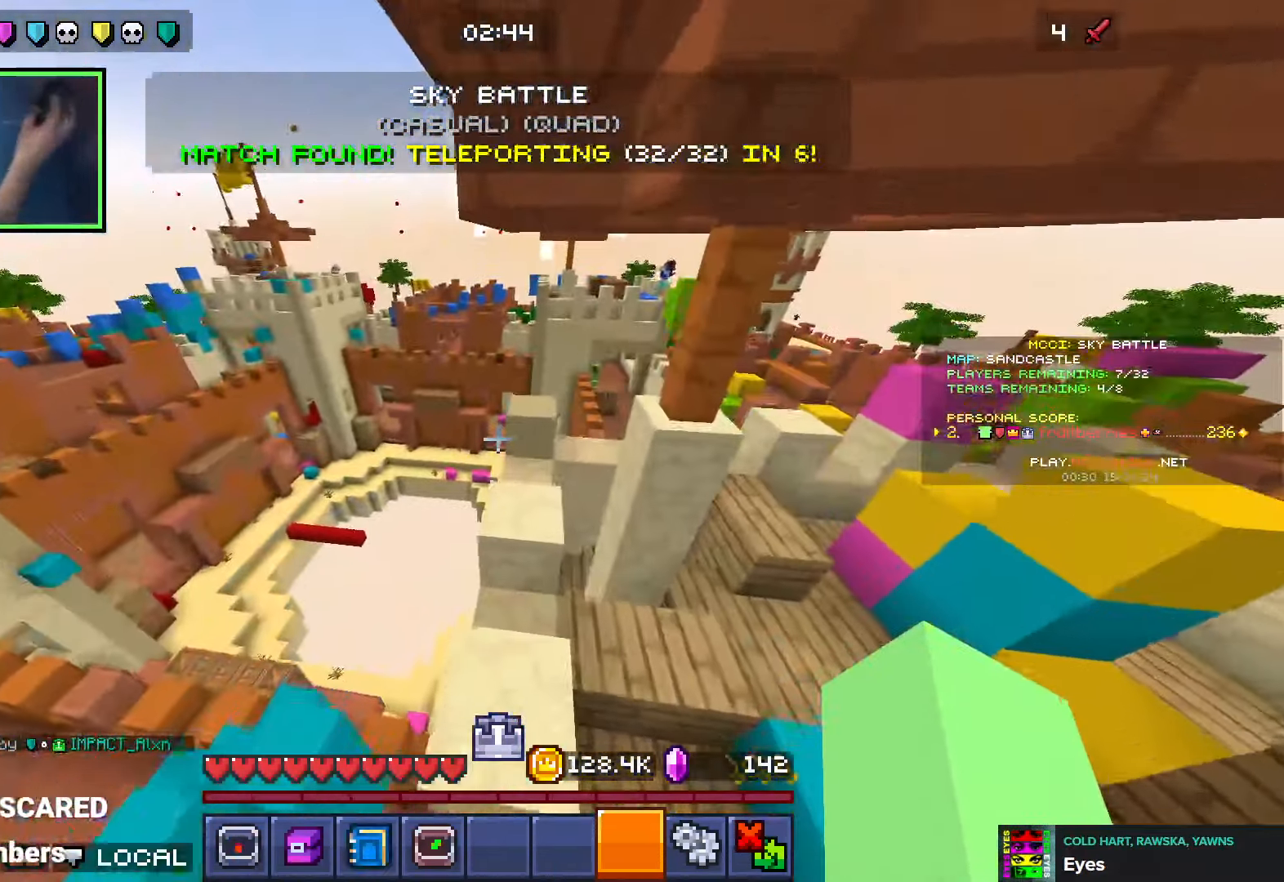
{"keys": ["space", "w"], "events": []}
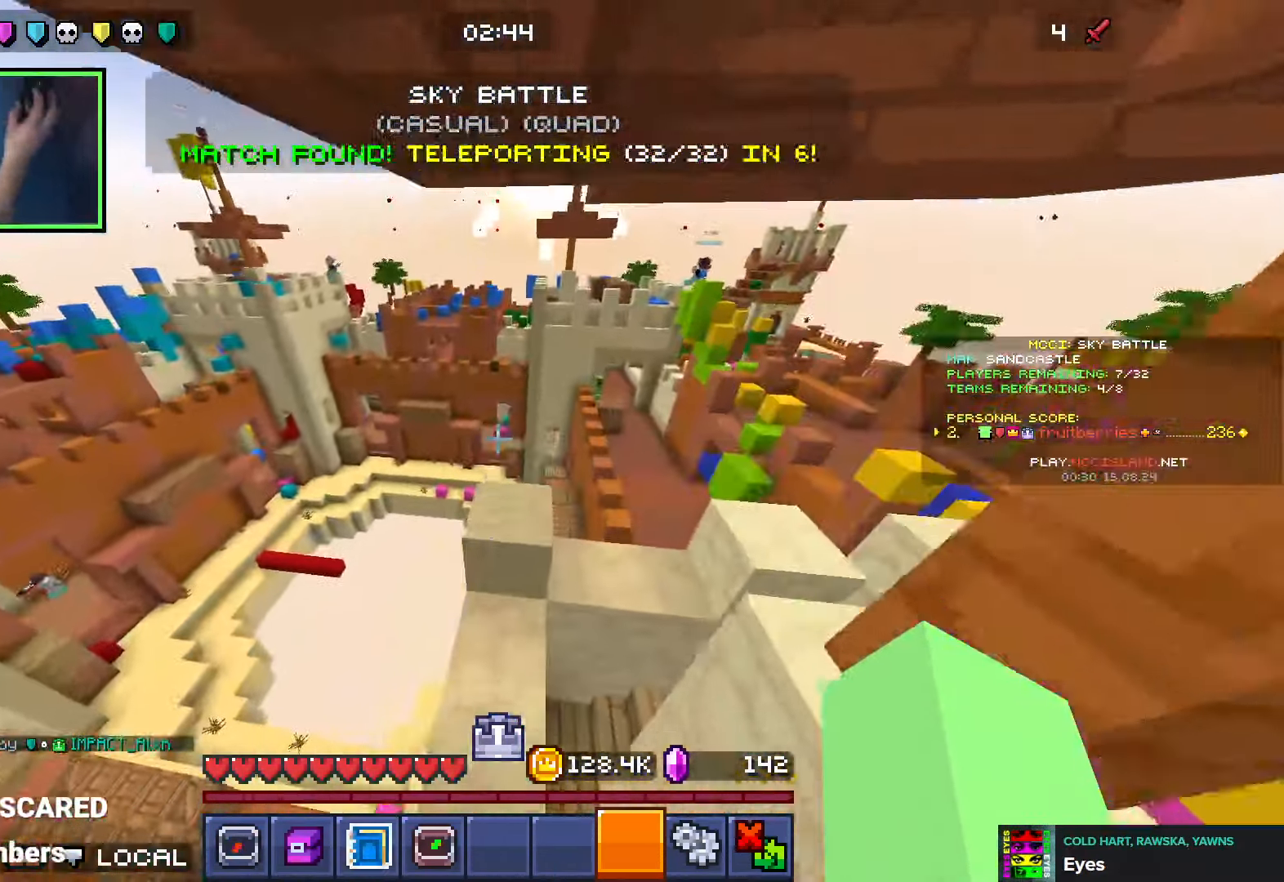
{"keys": ["space", "w"], "events": [[250, "d", "down"], [466, "d", "up"]]}
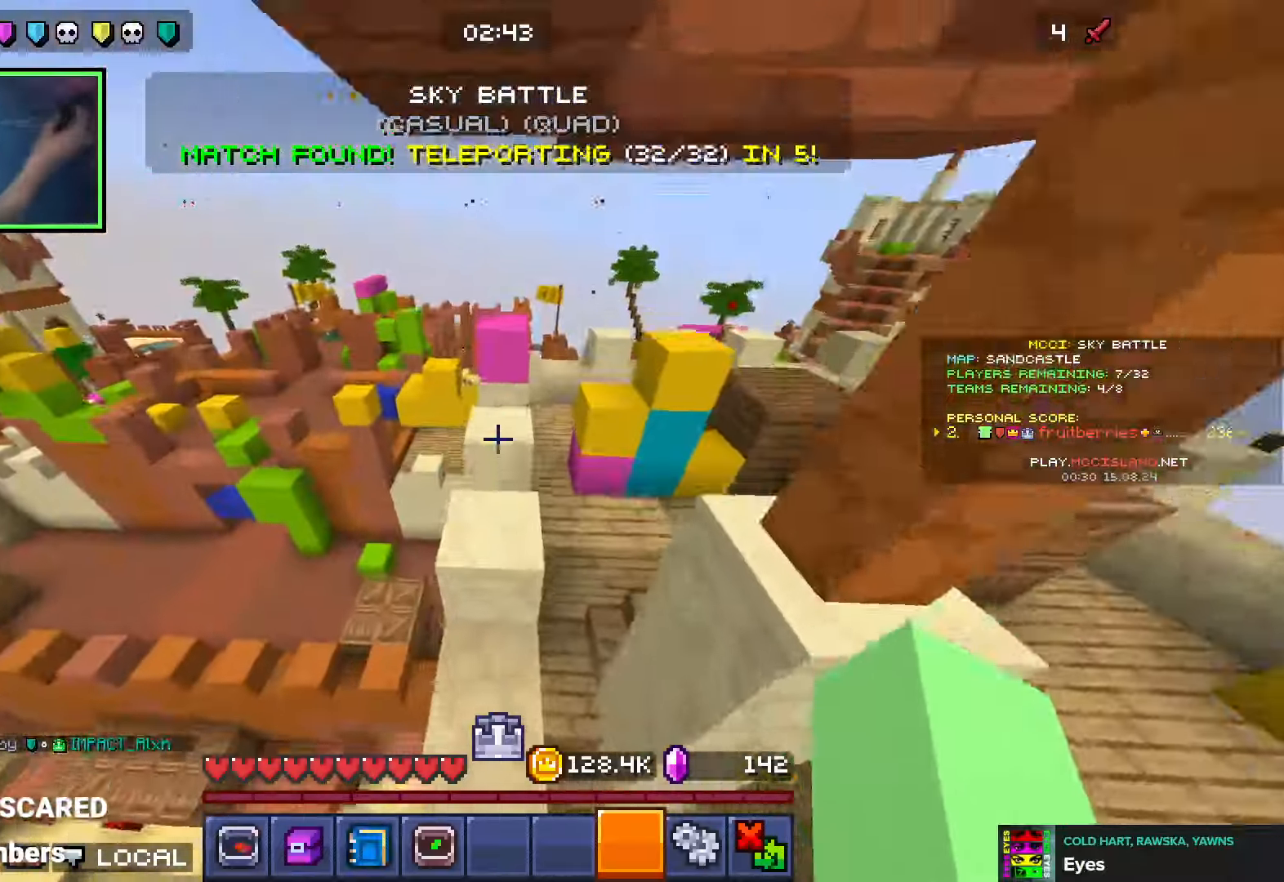
{"keys": ["d", "space", "w"], "events": [[466, "d", "down"]]}
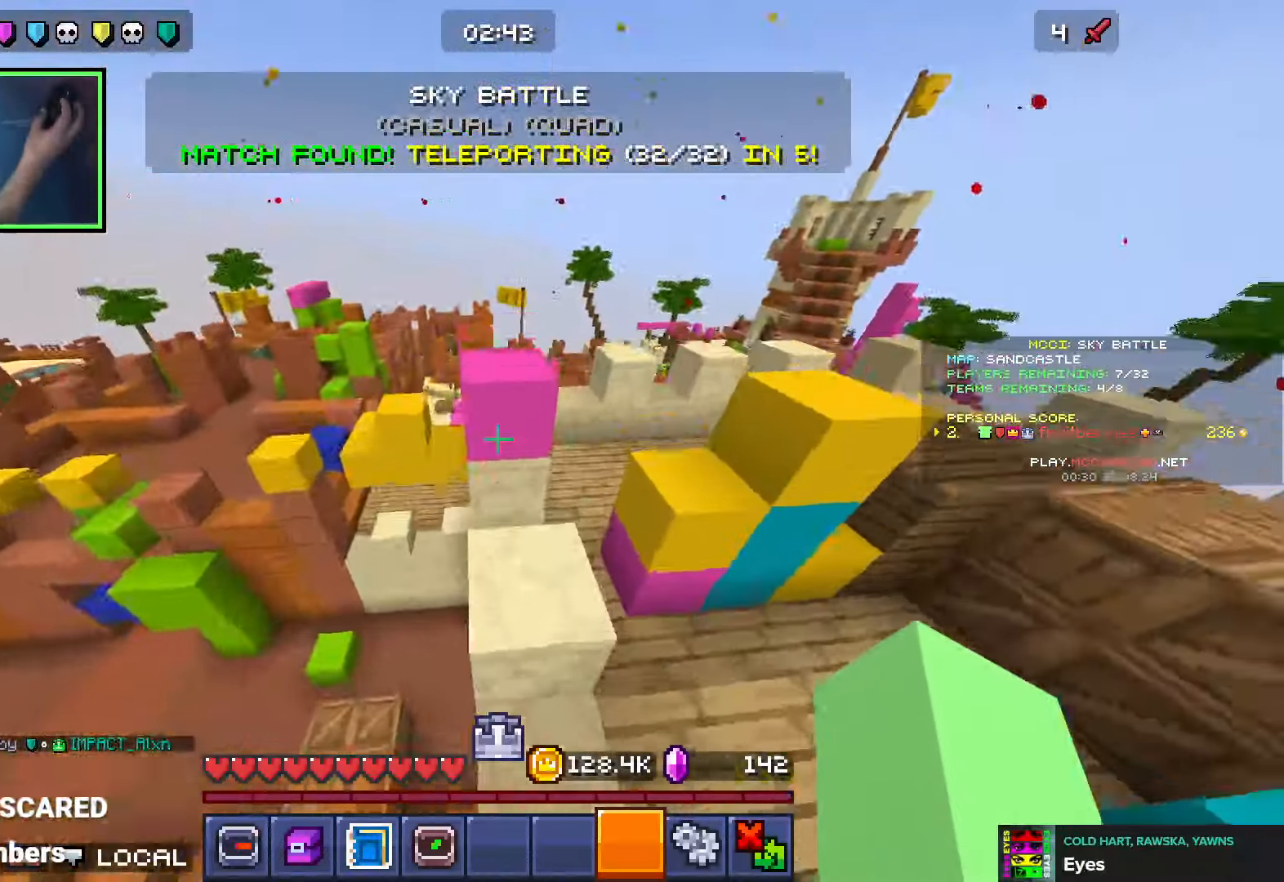
{"keys": ["d", "space", "w"], "events": []}
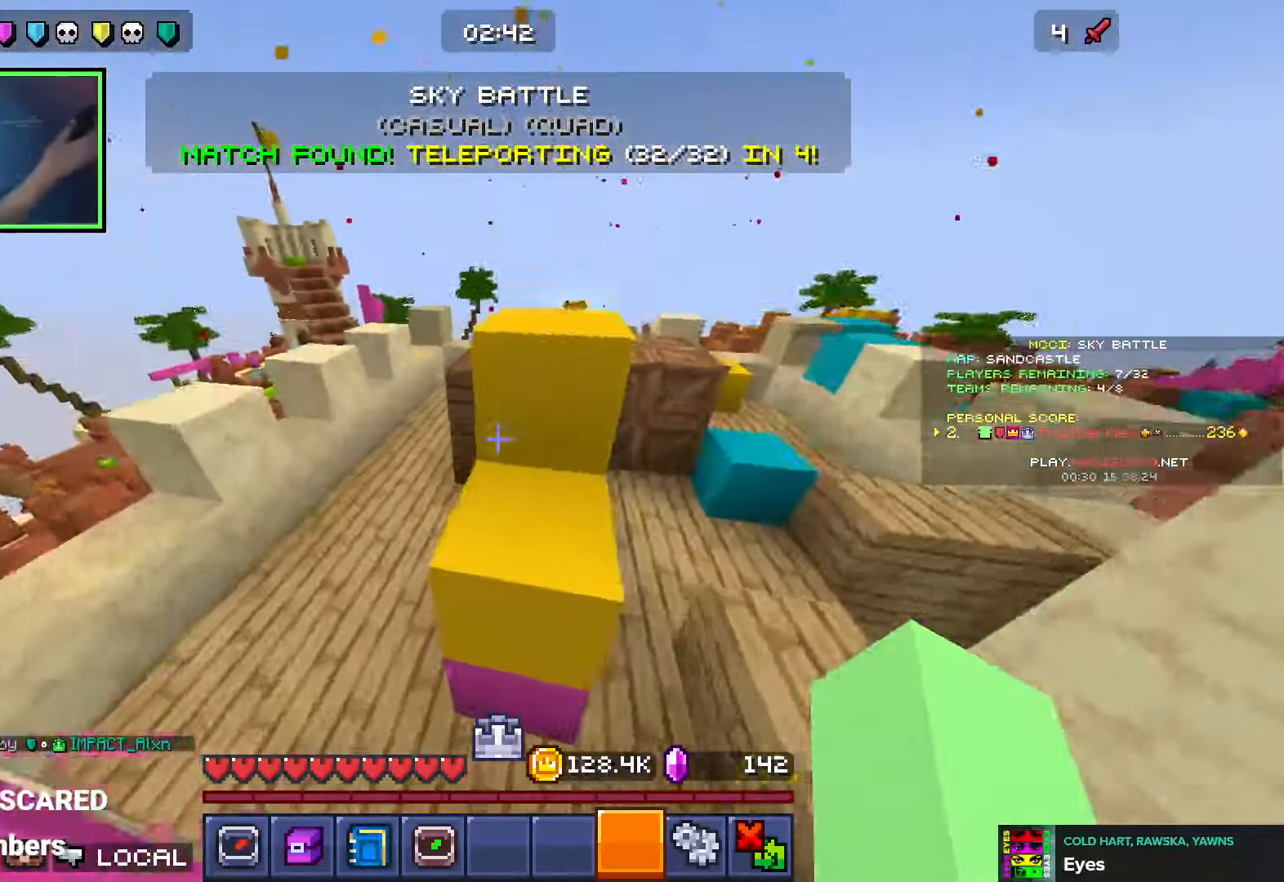
{"keys": ["d", "space", "w"], "events": []}
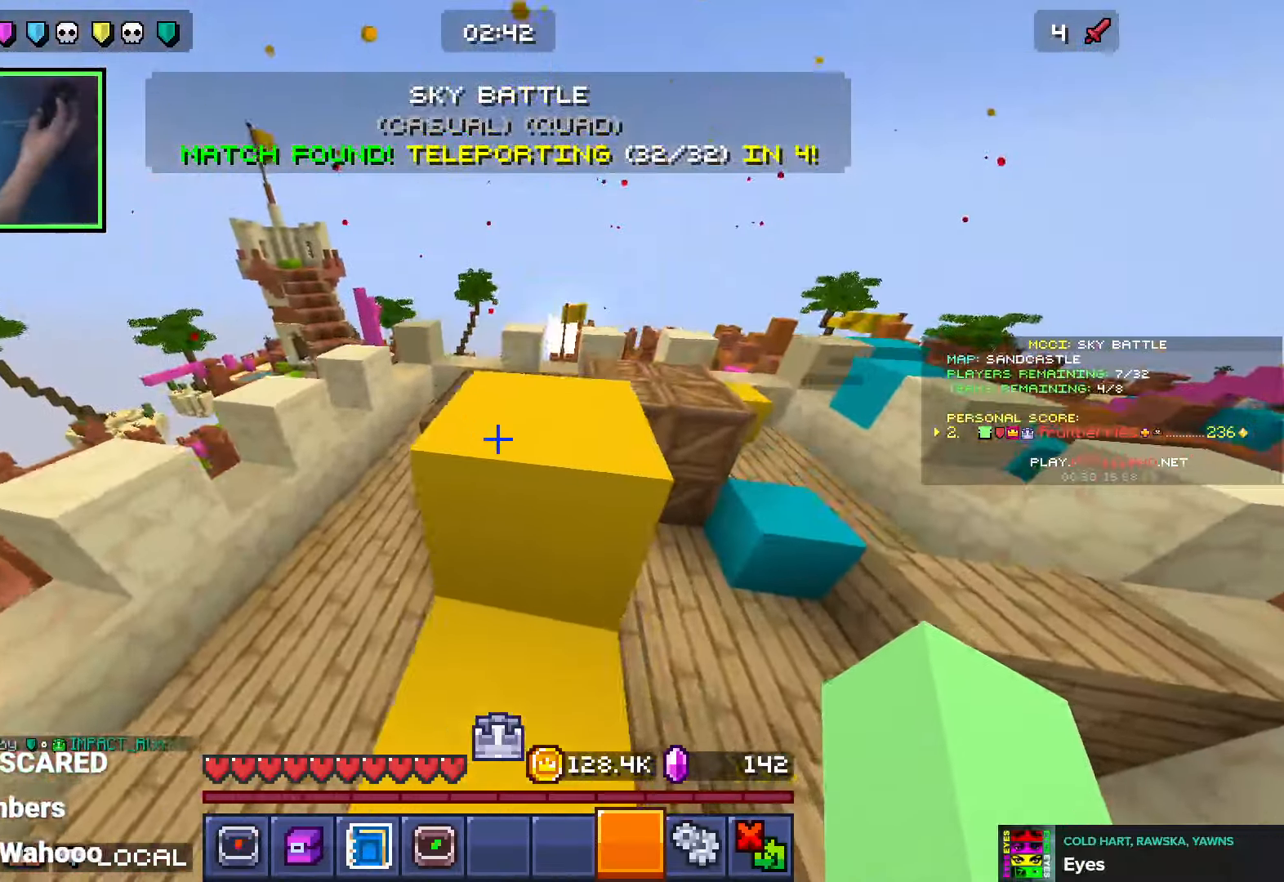
{"keys": ["space", "w"], "events": [[116, "d", "up"]]}
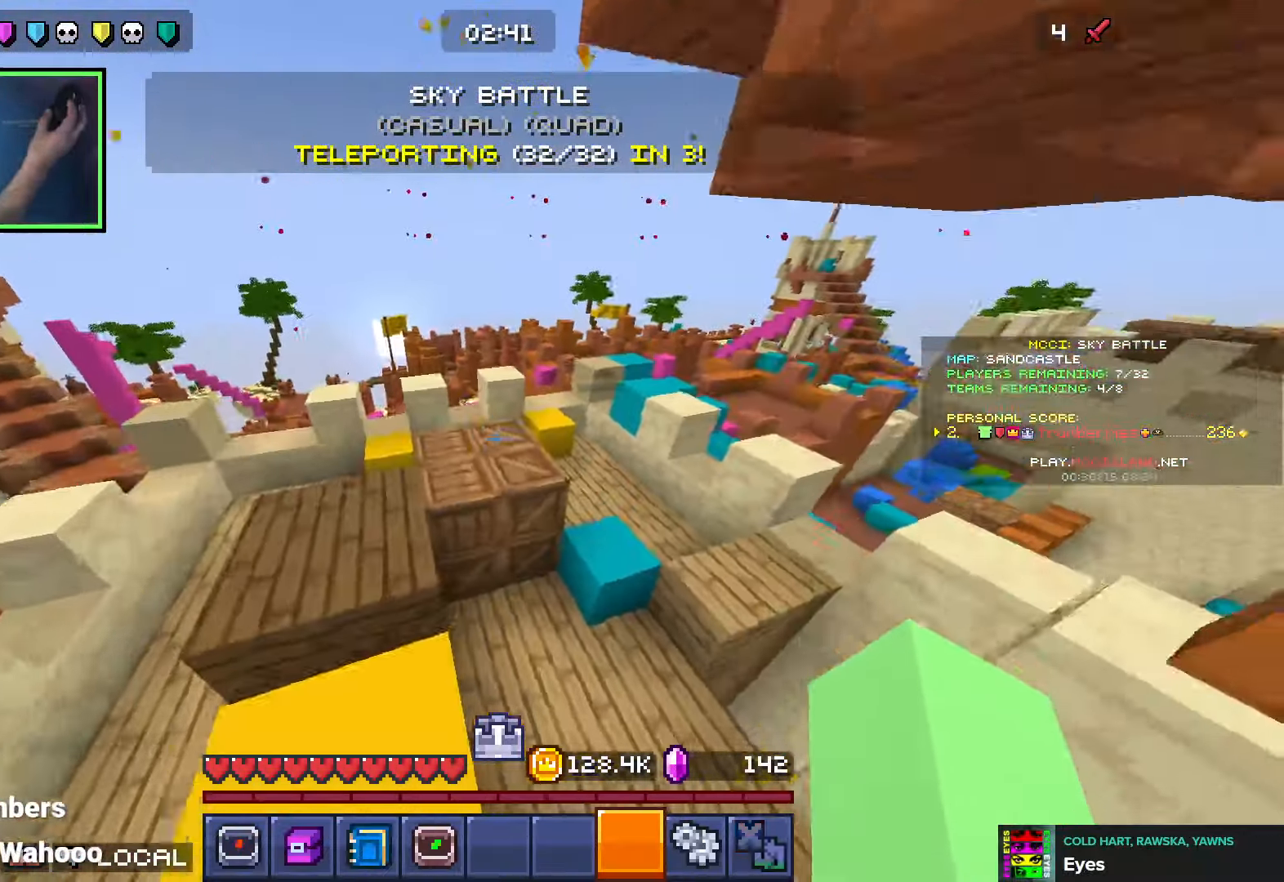
{"keys": ["d", "space", "w"], "events": [[450, "d", "down"]]}
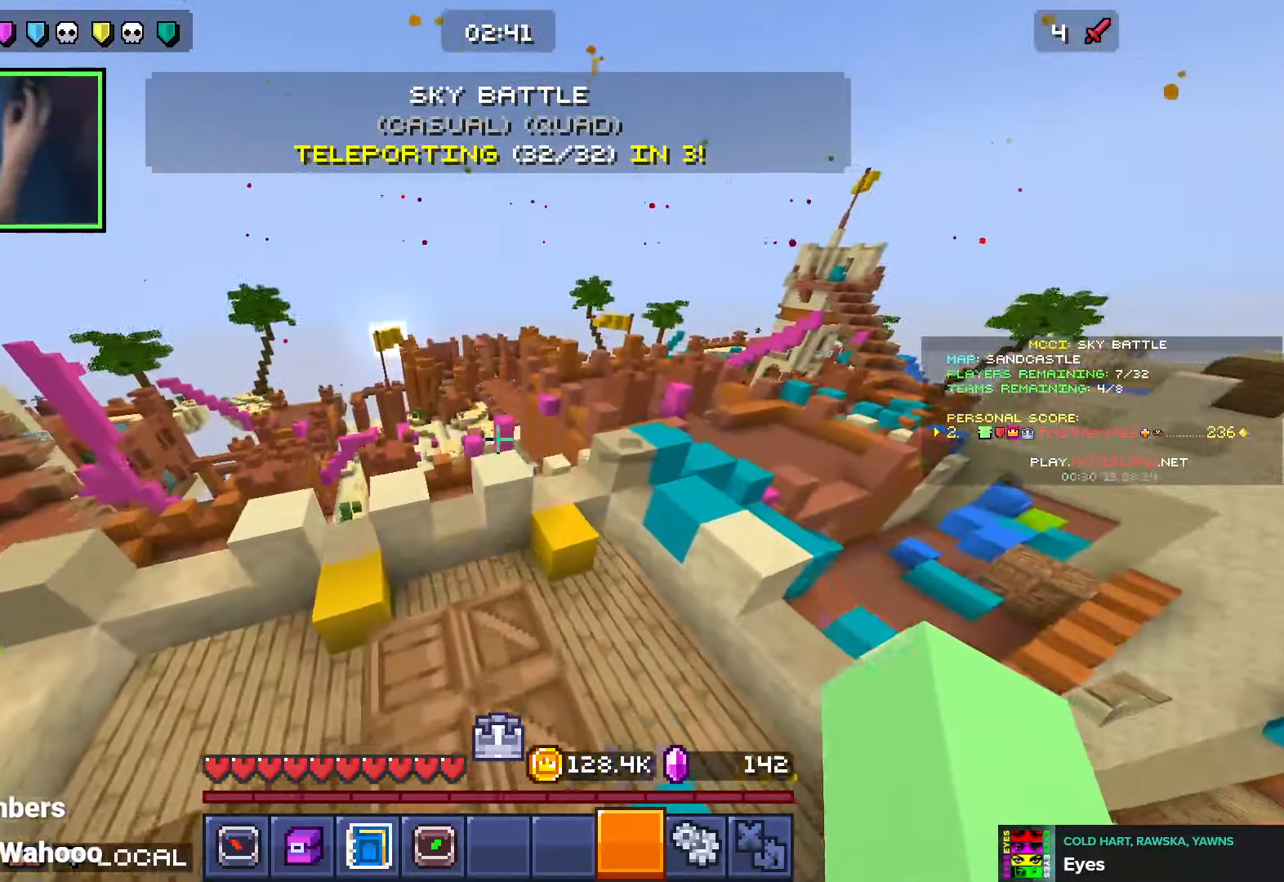
{"keys": ["d", "space", "w"], "events": []}
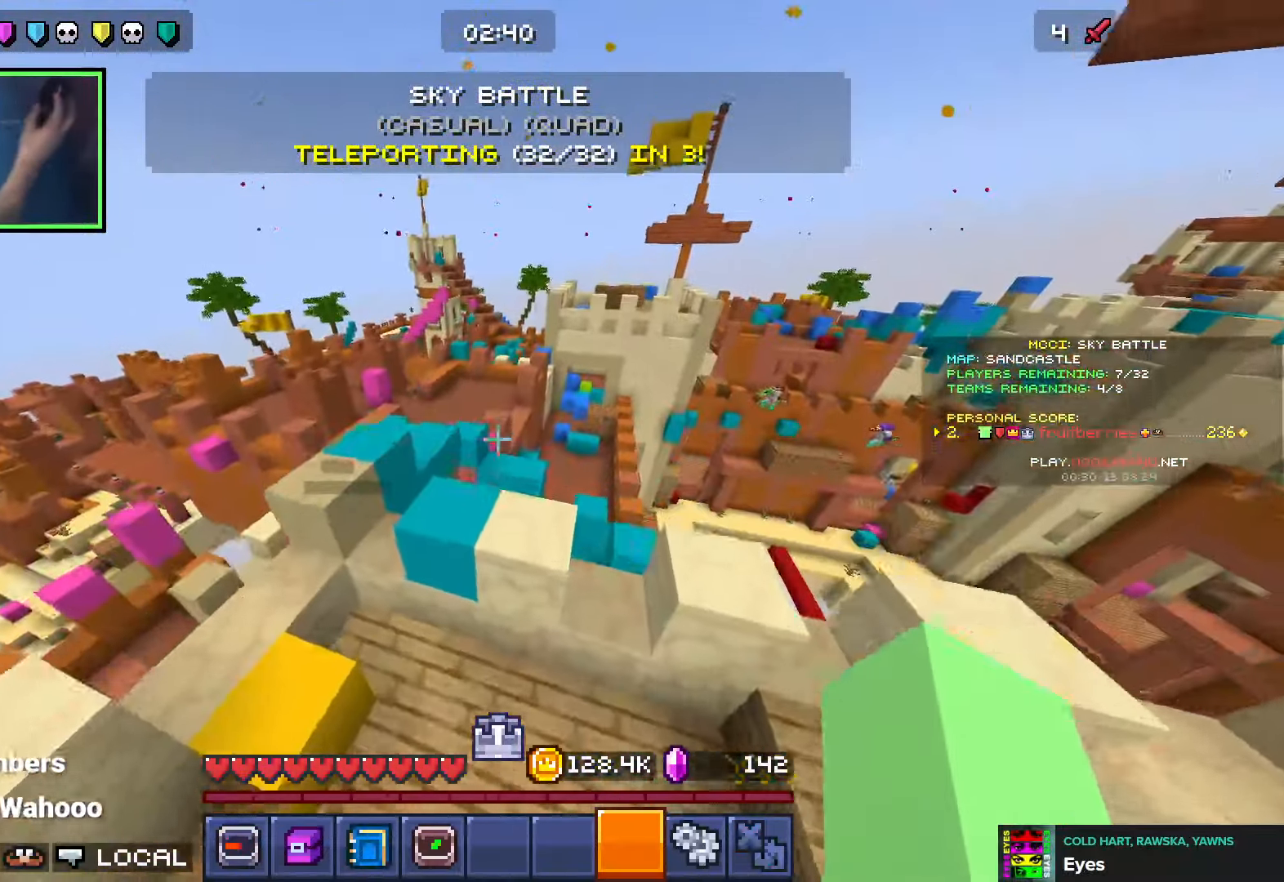
{"keys": ["d", "space", "w"], "events": []}
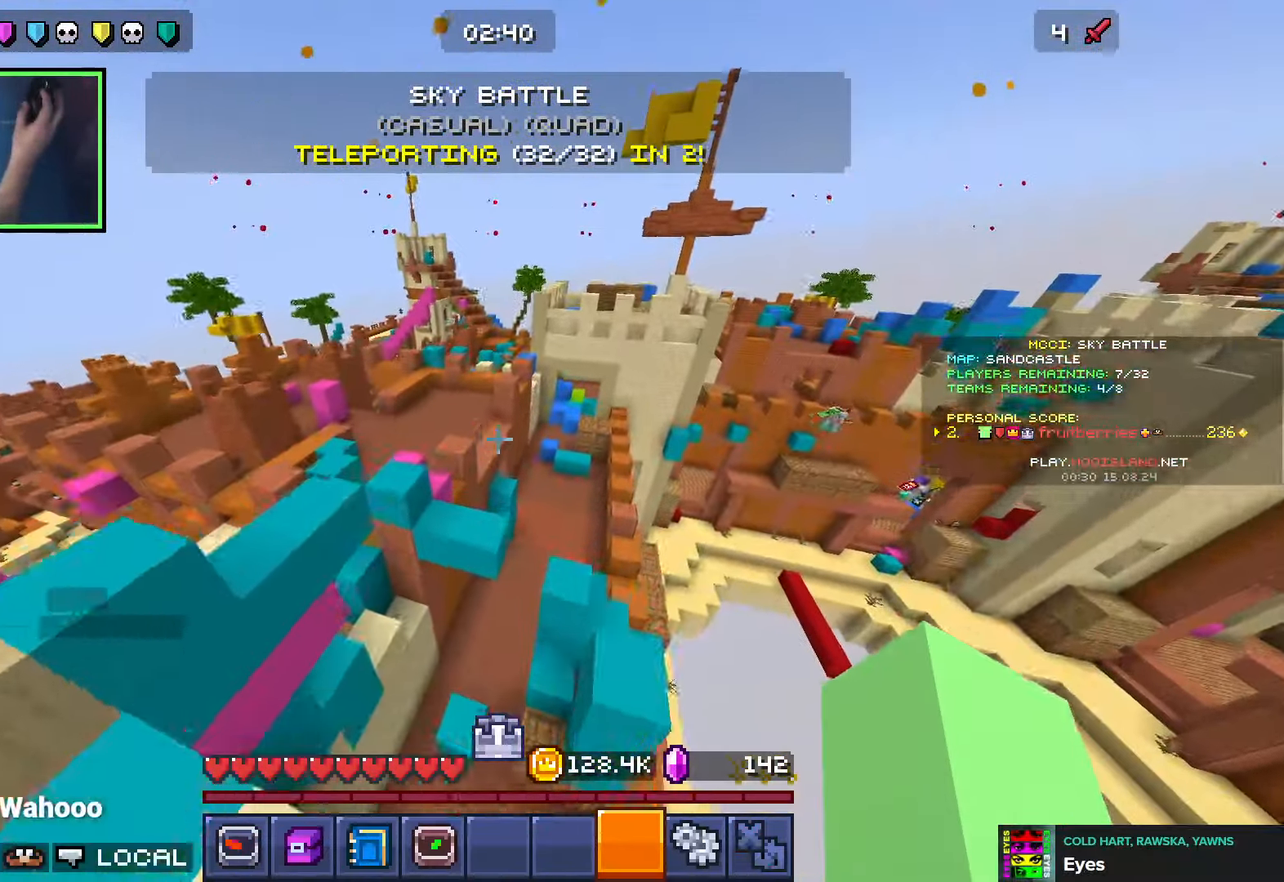
{"keys": ["d", "space", "w"], "events": []}